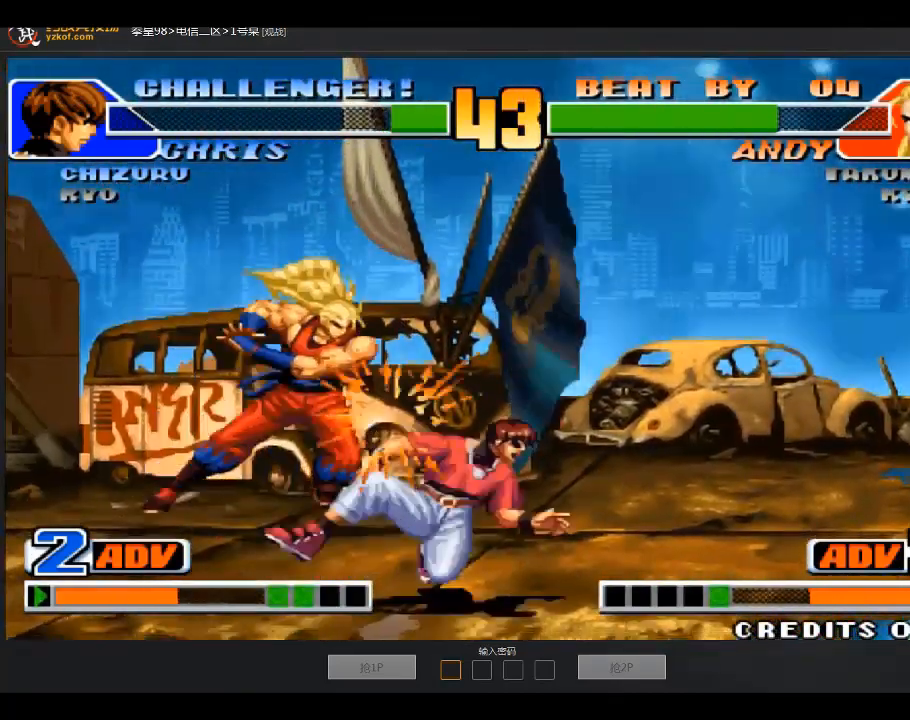
Gameplay with a controller (arcade stick); each line is a JSON object with the inputs held at the frame after it. "events" lists button and stick changes between this image and that frame as [ms after this image, input, new state], when the widget could be followed in between. Not read: L3 R3.
{"buttons": [], "left_stick": "center", "events": [[134, "A", "up"], [267, "left_stick", "center"]]}
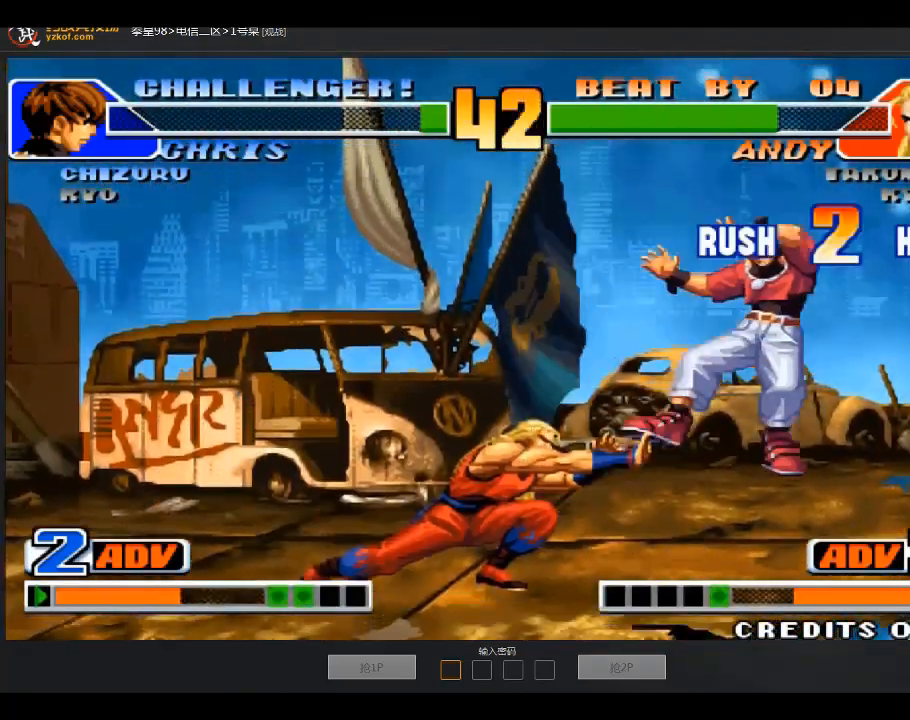
{"buttons": [], "left_stick": "left"}
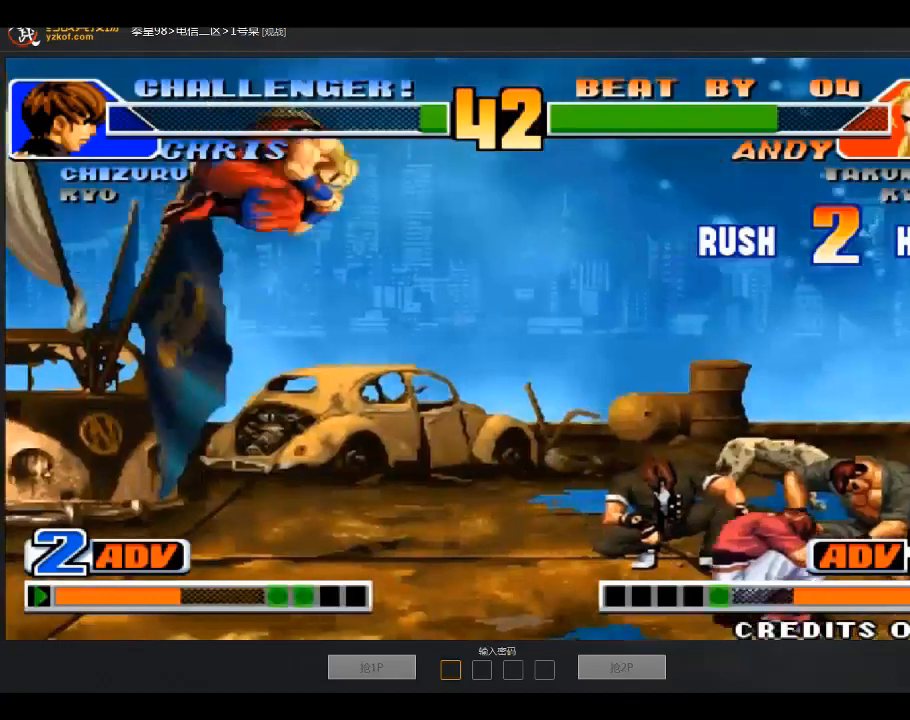
{"buttons": [], "left_stick": "right"}
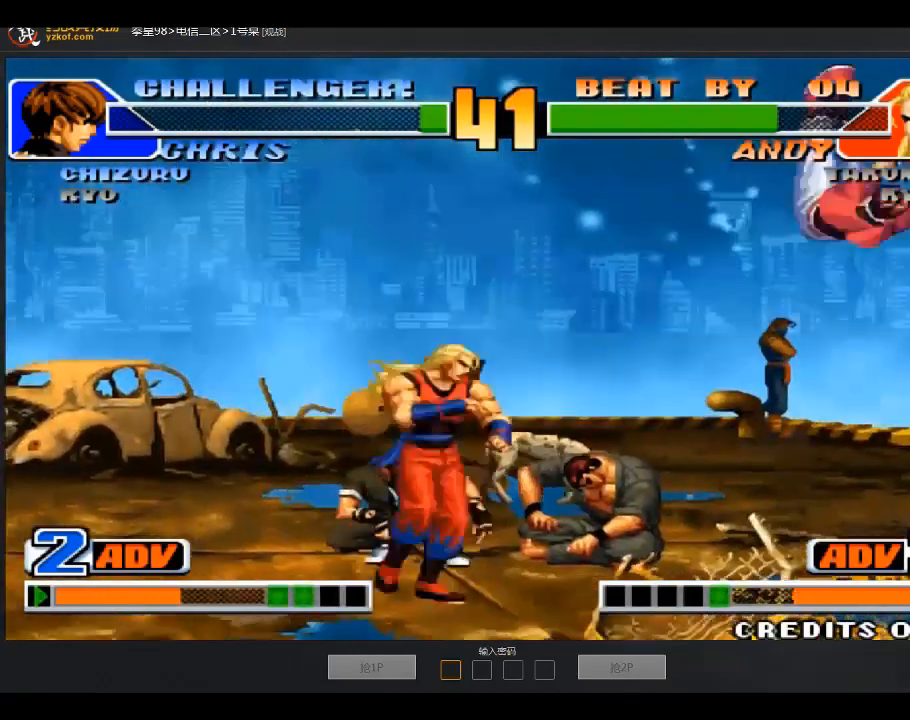
{"buttons": [], "left_stick": "left", "events": [[234, "B", "down"], [334, "B", "up"], [367, "left_stick", "left"]]}
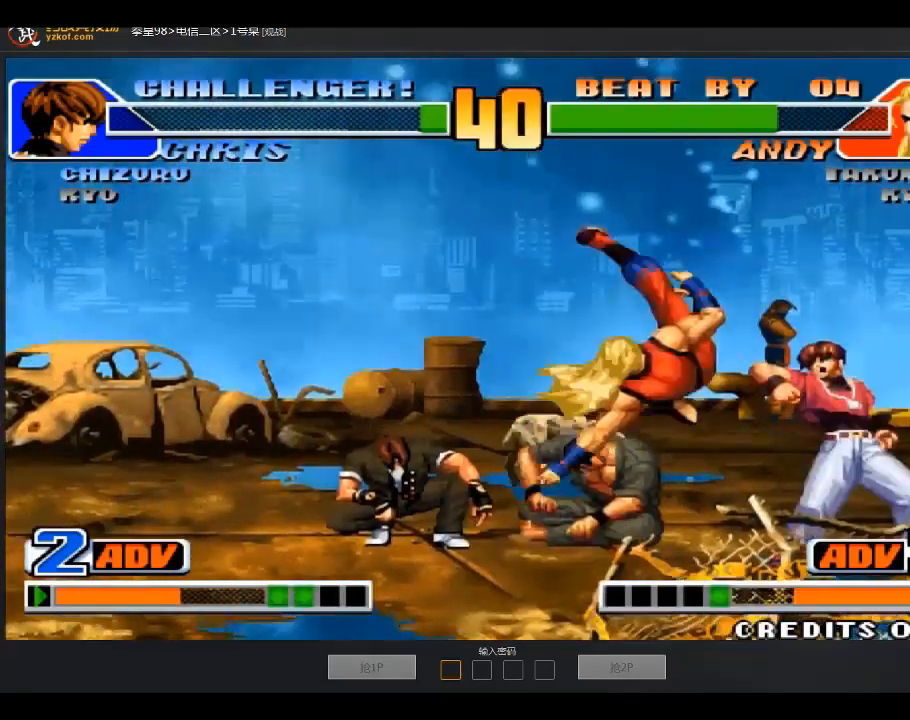
{"buttons": [], "left_stick": "center", "events": [[367, "left_stick", "center"]]}
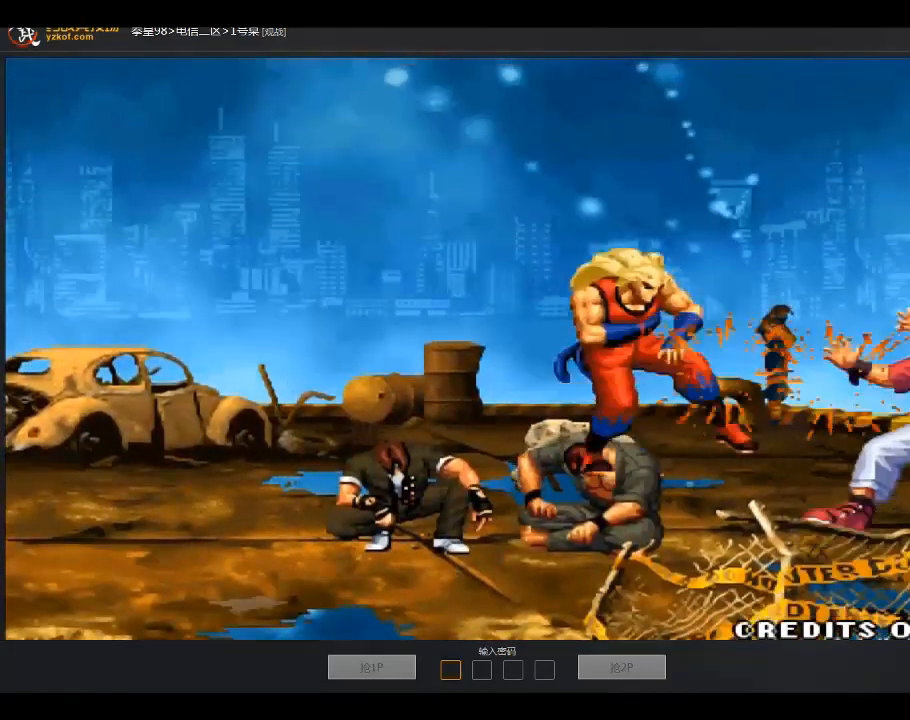
{"buttons": [], "left_stick": "center", "events": []}
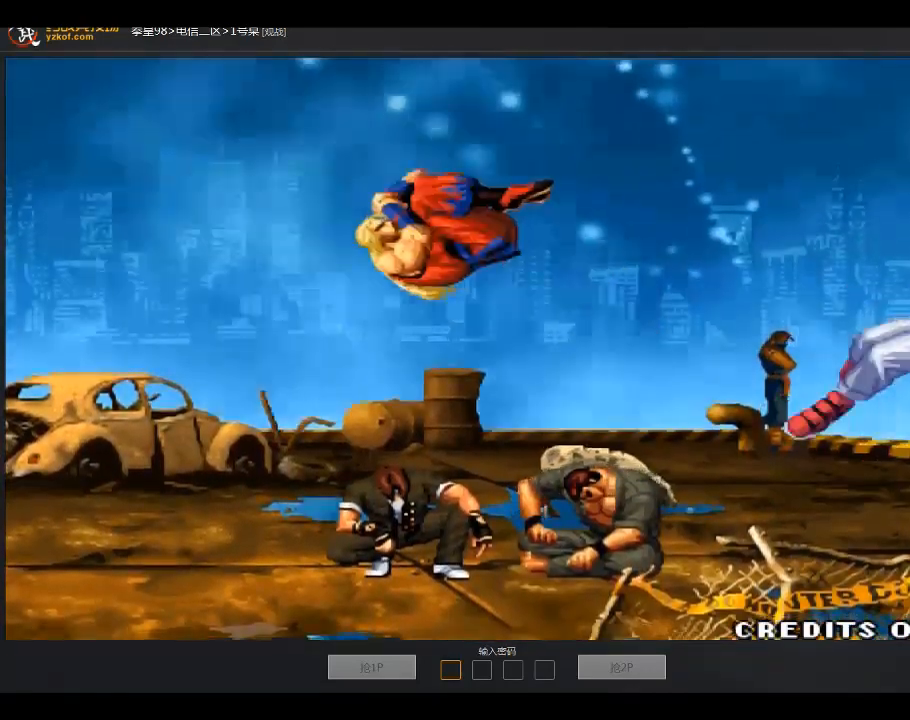
{"buttons": [], "left_stick": "center", "events": []}
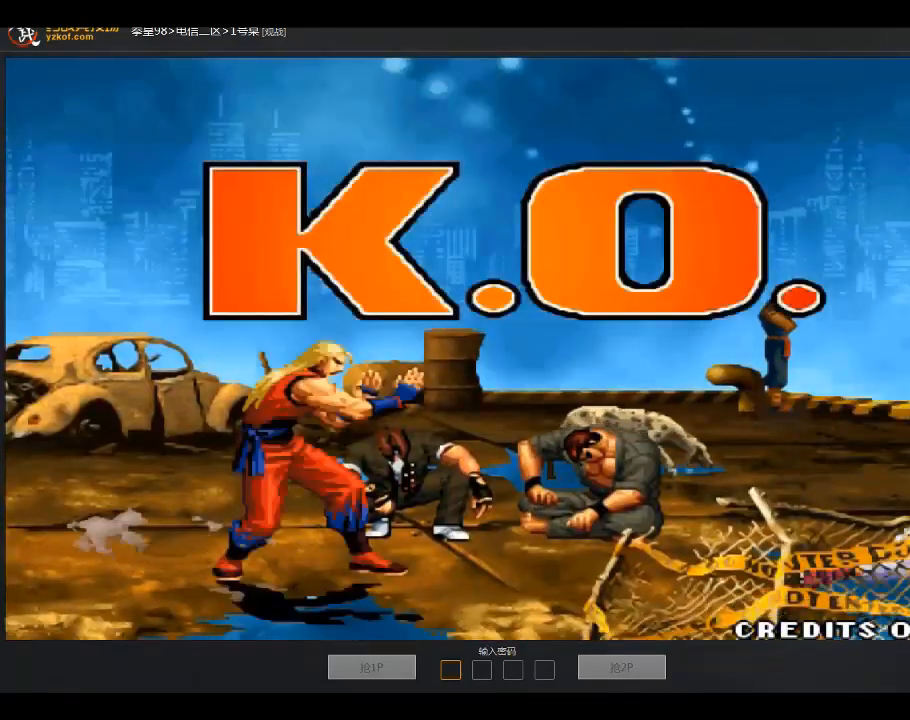
{"buttons": [], "left_stick": "center", "events": []}
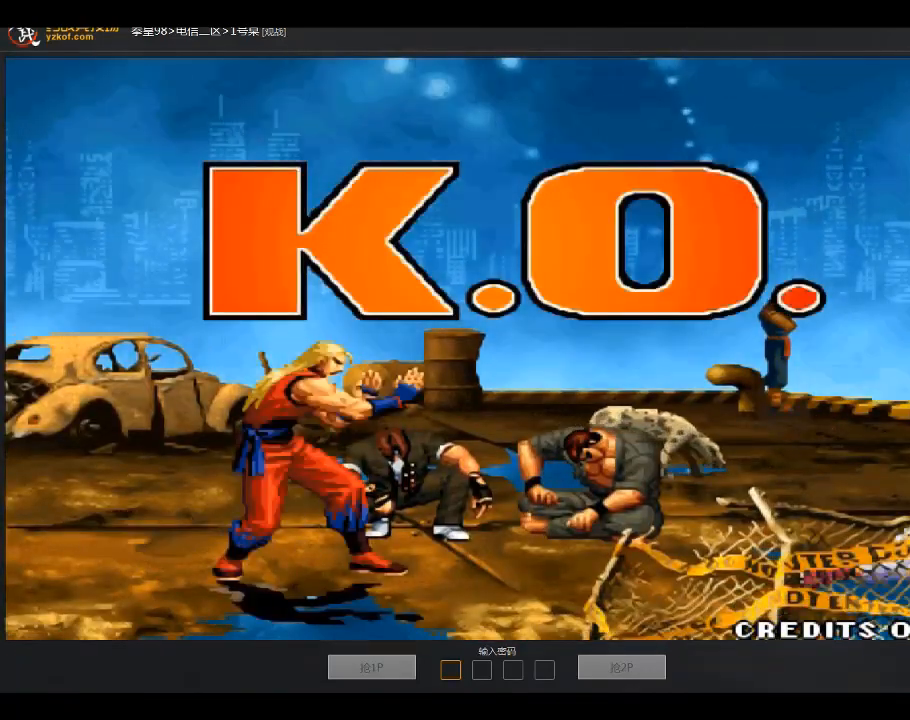
{"buttons": [], "left_stick": "center", "events": []}
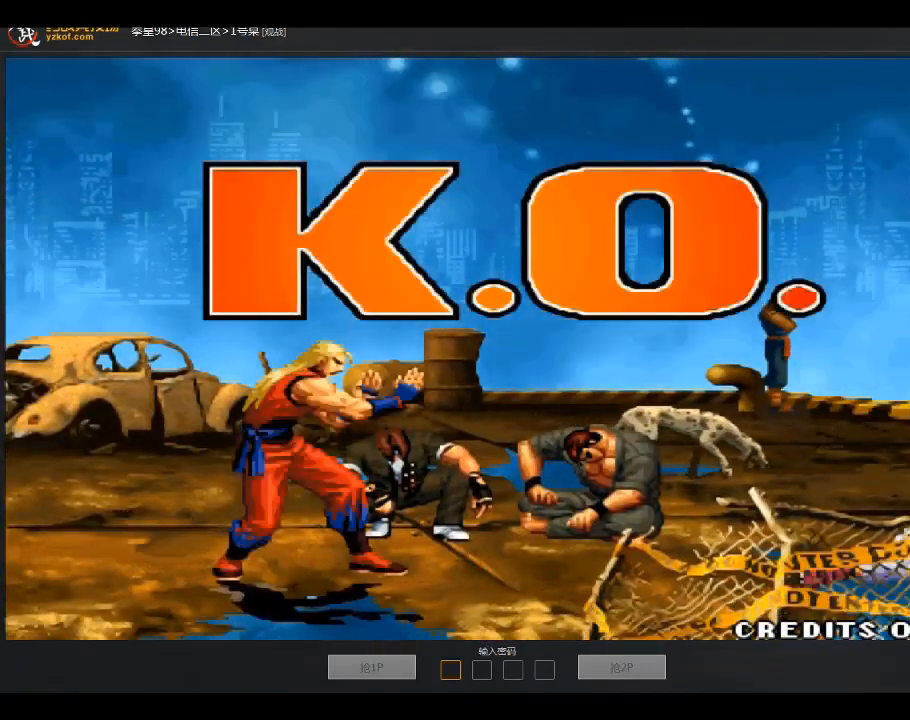
{"buttons": ["A"], "left_stick": "center", "events": [[434, "A", "down"]]}
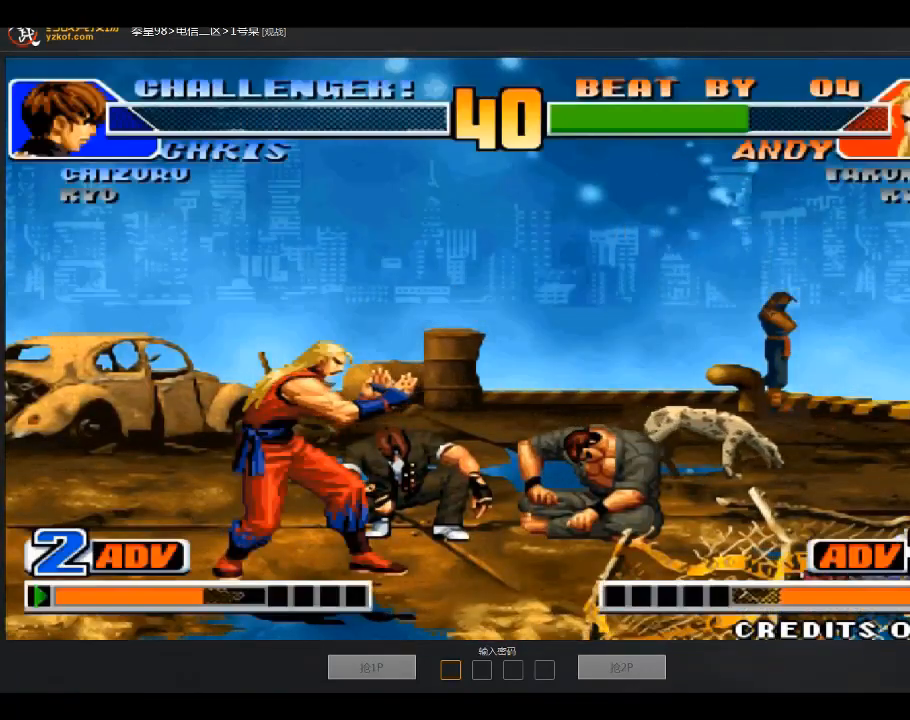
{"buttons": ["A"], "left_stick": "center", "events": [[134, "A", "up"], [234, "A", "down"]]}